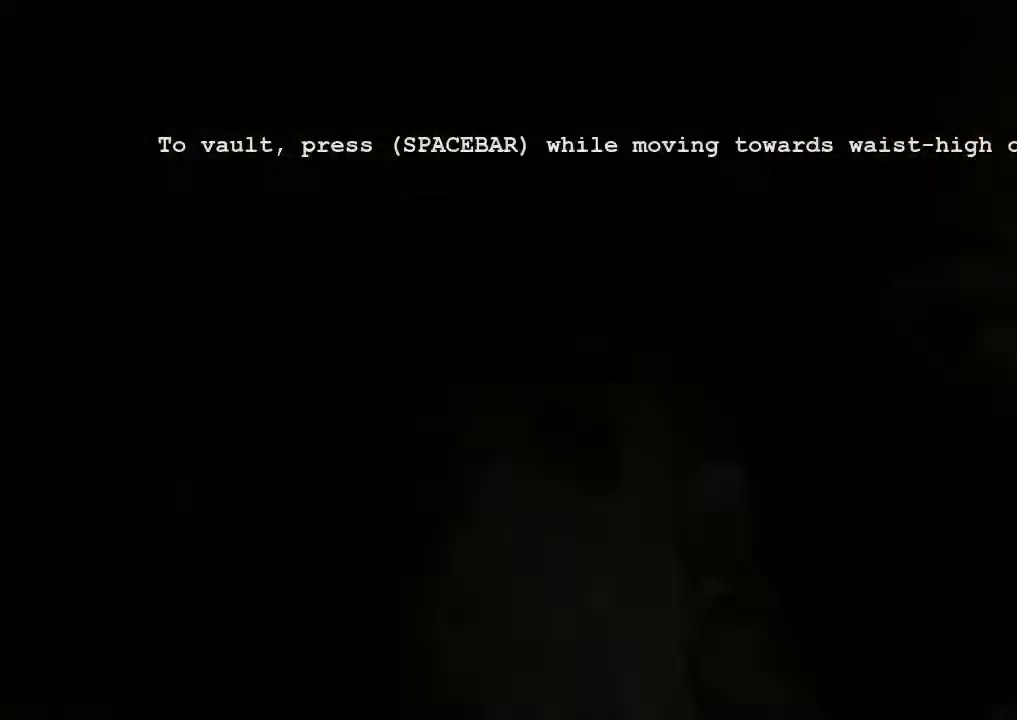
Gameplay with keyboard and mouse; each line is a JSON object with the keys and mouse buttons held at the frame after it. "events" lists presses ("down") and releases ("up") of "1", "2", "3", "4", "5", "a", "alt", "c", "ctrl", "d", "e", "f", "q", "r", "s", "shift", "space", "tab", "v", "w", "x", "z", "mouse_left", "mouse_middle", "mouse_right", "mouse_wheel_up" and "mouse_wheel_down" between this image and that frame as [ms after this image, input, new state], when the widget could be followed in between. "mouse_left", "mouse_middle", "mouse_right", "mouse_wheel_up", "mouse_wheel_down" = the "left", "middle", "right", "wheel_up", "wheel_down" buttons of the "mouse" list. No other keys are recorded. Mouse movement is not recorded.
{"keys": ["shift", "w"], "mouse": [], "events": [[33, "mouse_right", "up"]]}
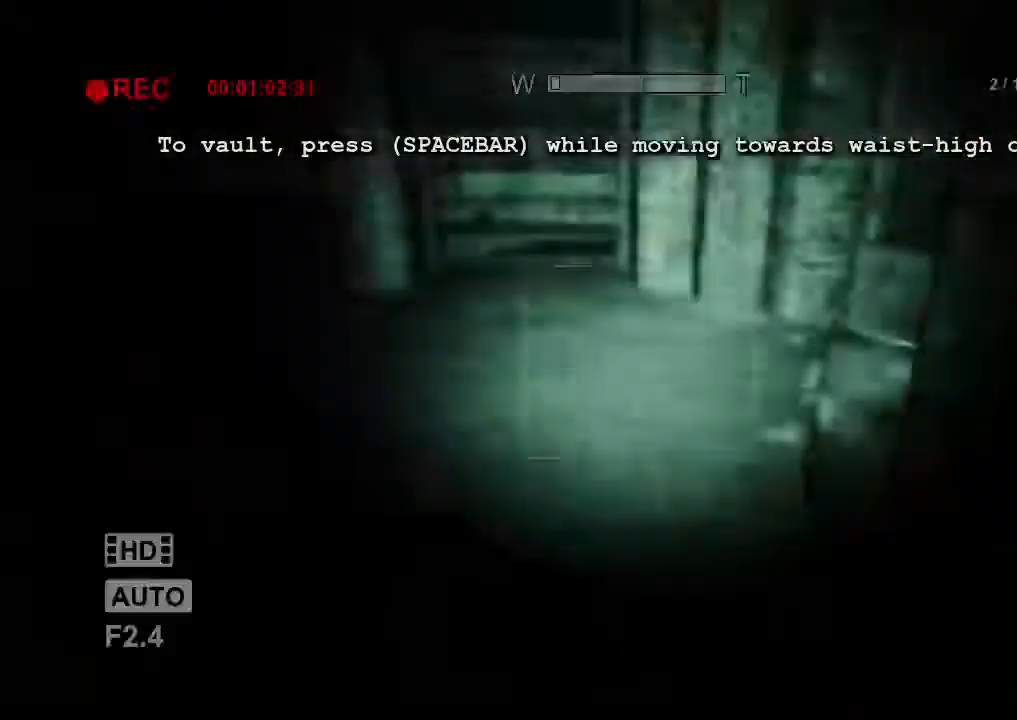
{"keys": ["shift", "w"], "mouse": [], "events": []}
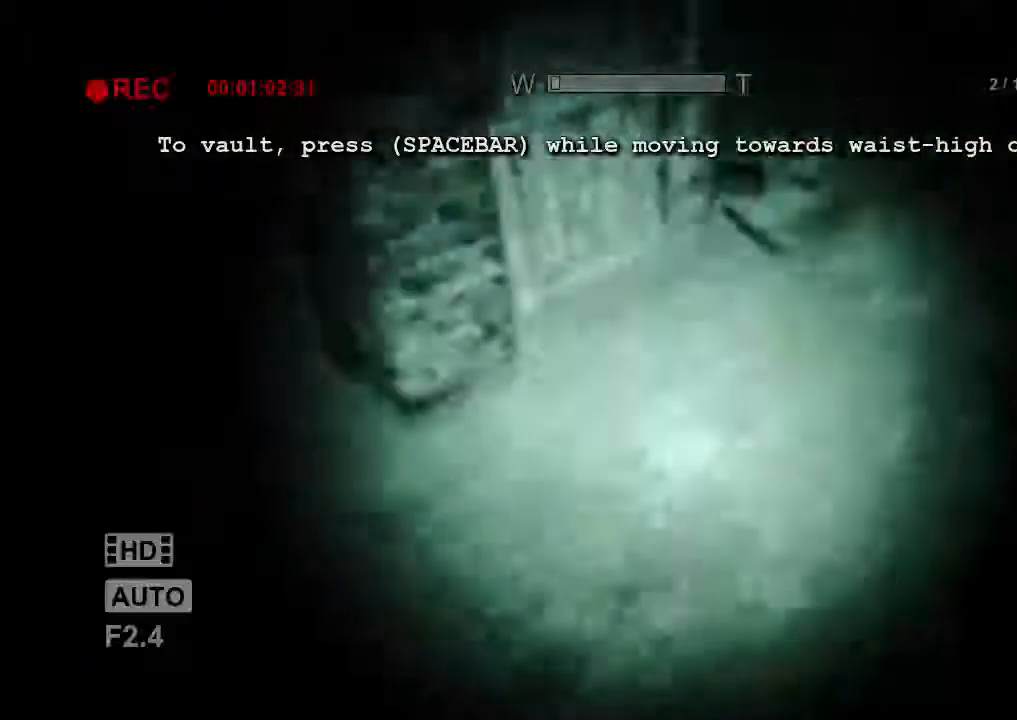
{"keys": ["shift", "w"], "mouse": [], "events": []}
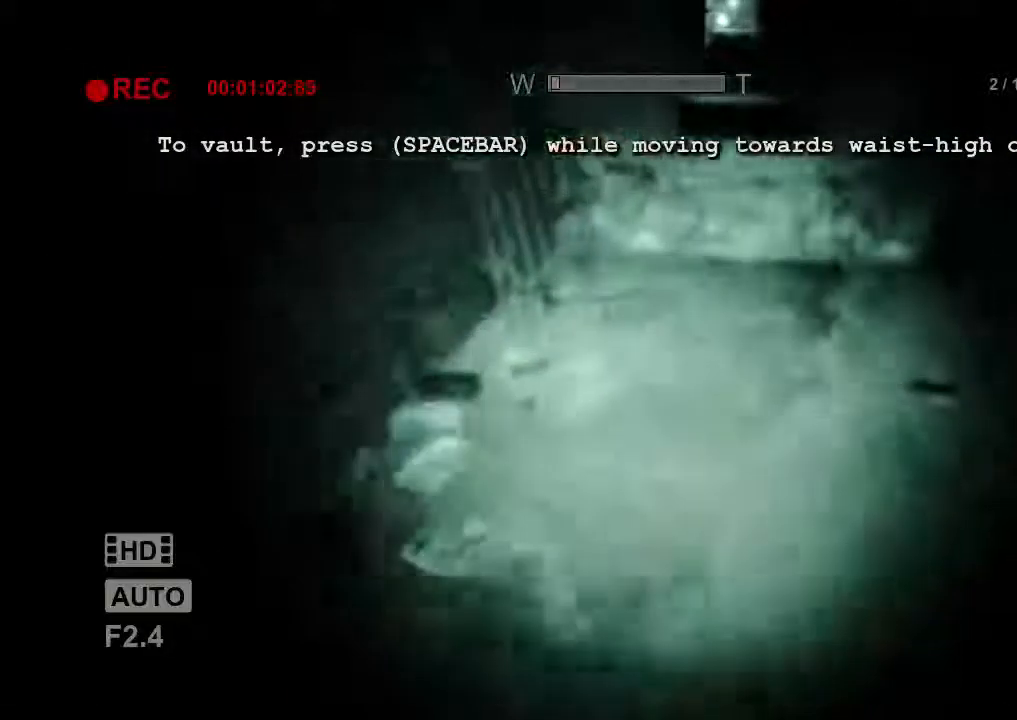
{"keys": ["shift", "space", "w"], "mouse": [], "events": [[467, "space", "down"]]}
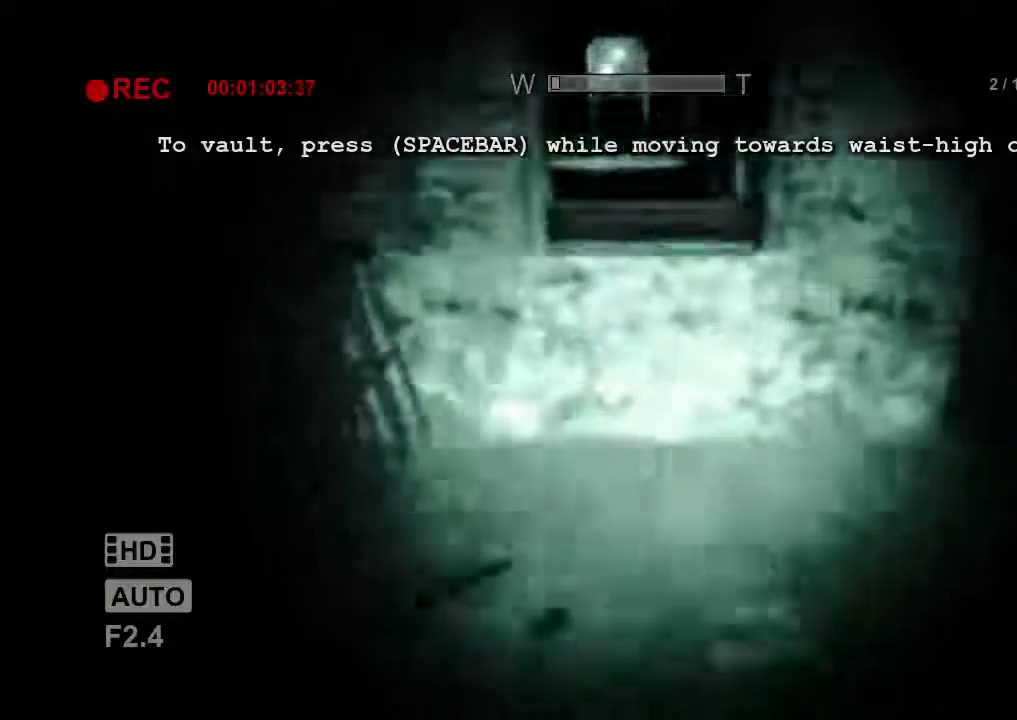
{"keys": ["shift", "space", "w"], "mouse": [], "events": [[133, "space", "up"], [467, "space", "down"]]}
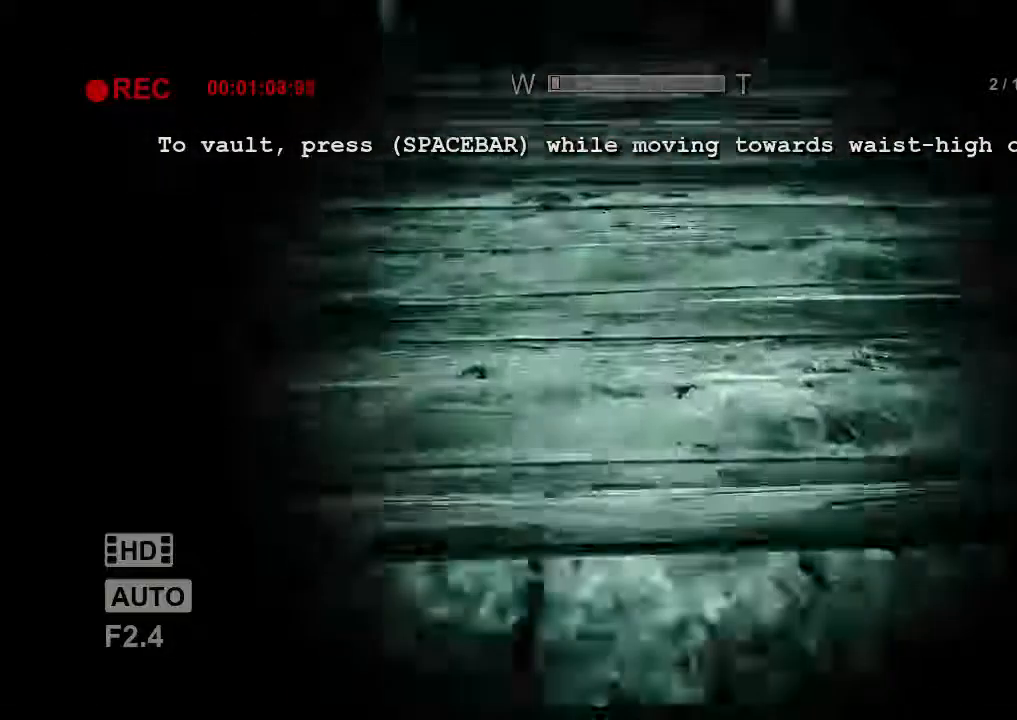
{"keys": ["shift", "w"], "mouse": [], "events": [[33, "a", "down"], [100, "a", "up"], [100, "space", "up"], [201, "space", "down"], [301, "space", "up"]]}
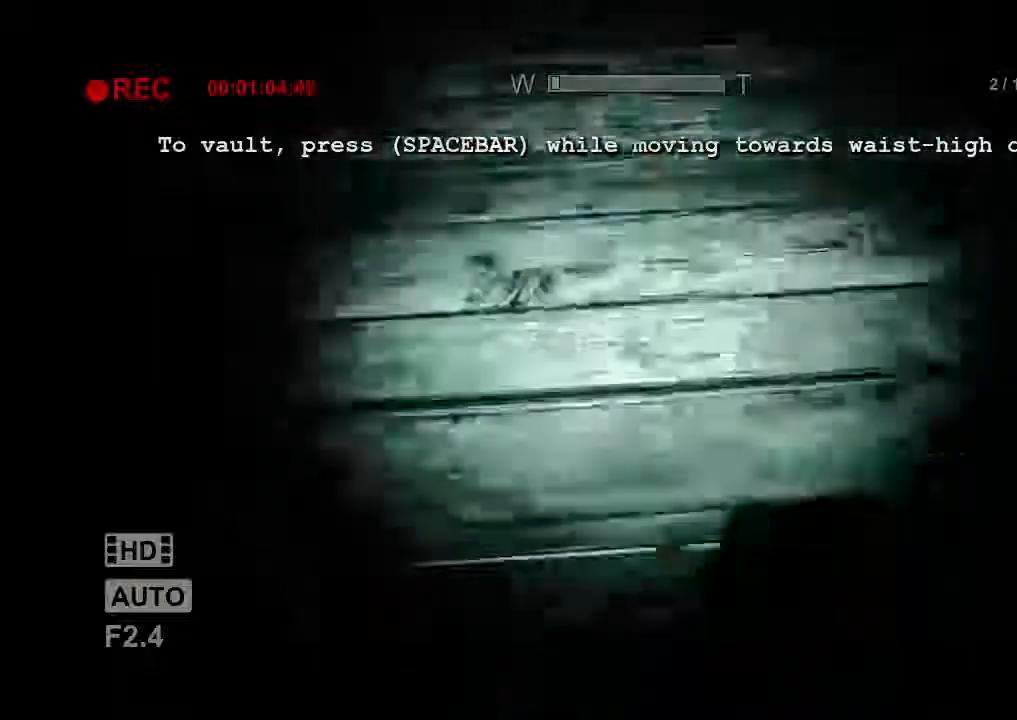
{"keys": ["shift", "w"], "mouse": [], "events": []}
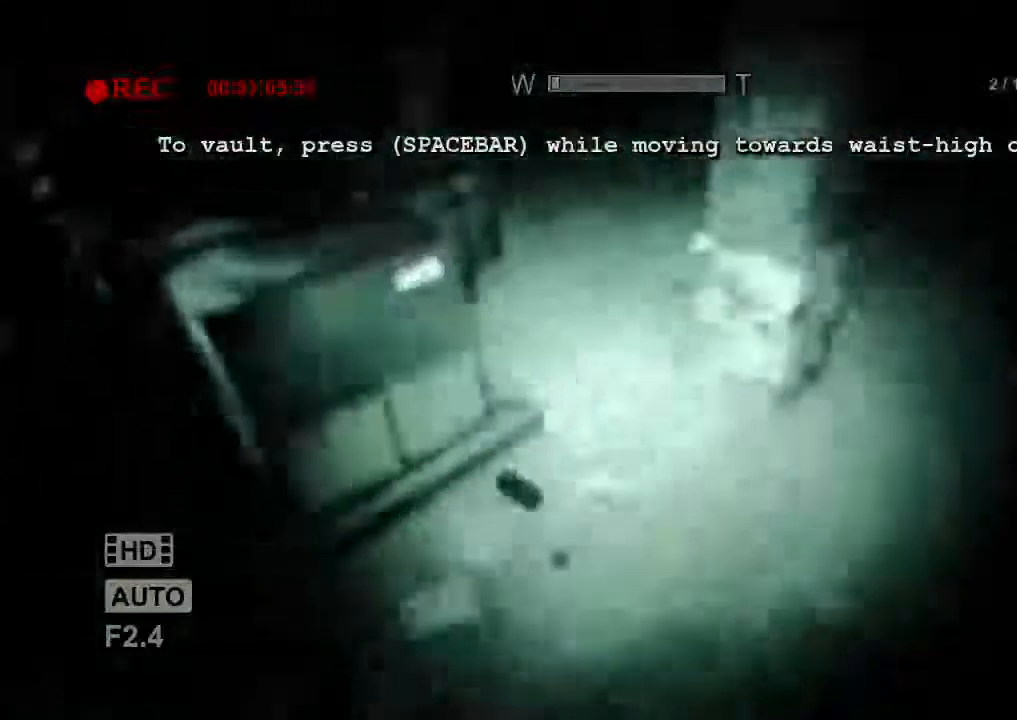
{"keys": ["shift", "w"], "mouse": [], "events": []}
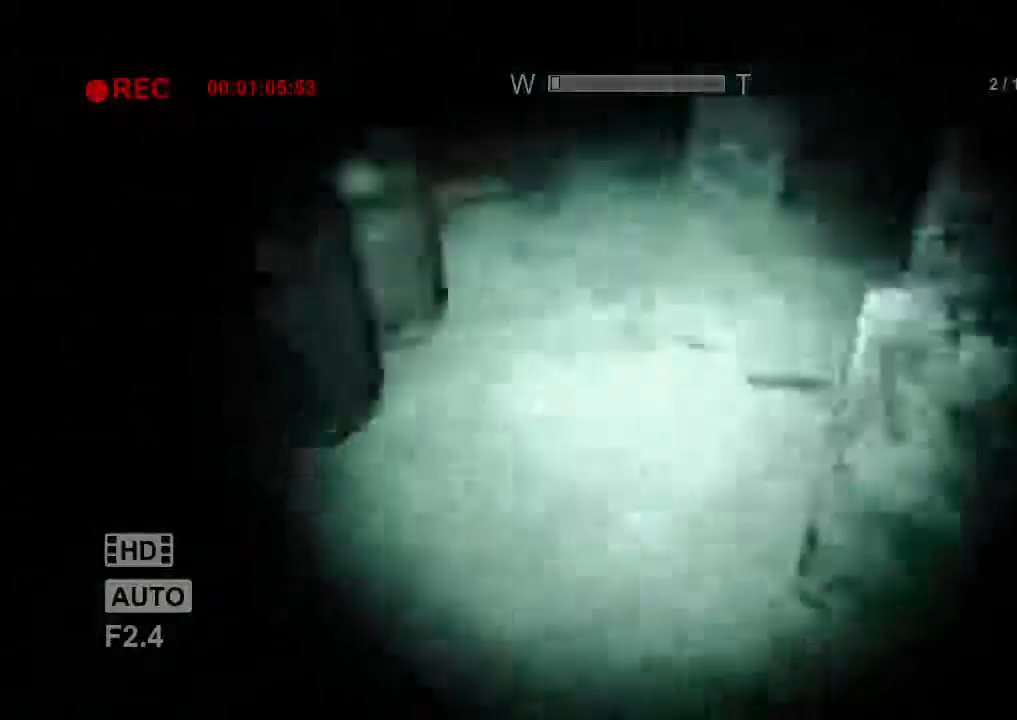
{"keys": ["shift", "w"], "mouse": [], "events": []}
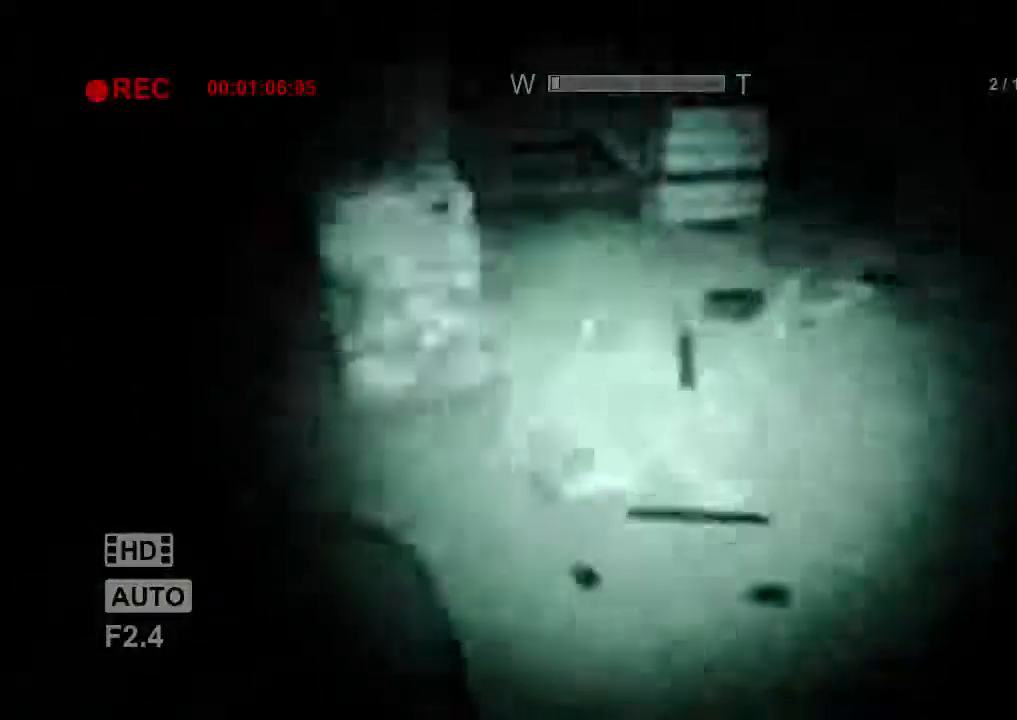
{"keys": ["shift", "w"], "mouse": [], "events": []}
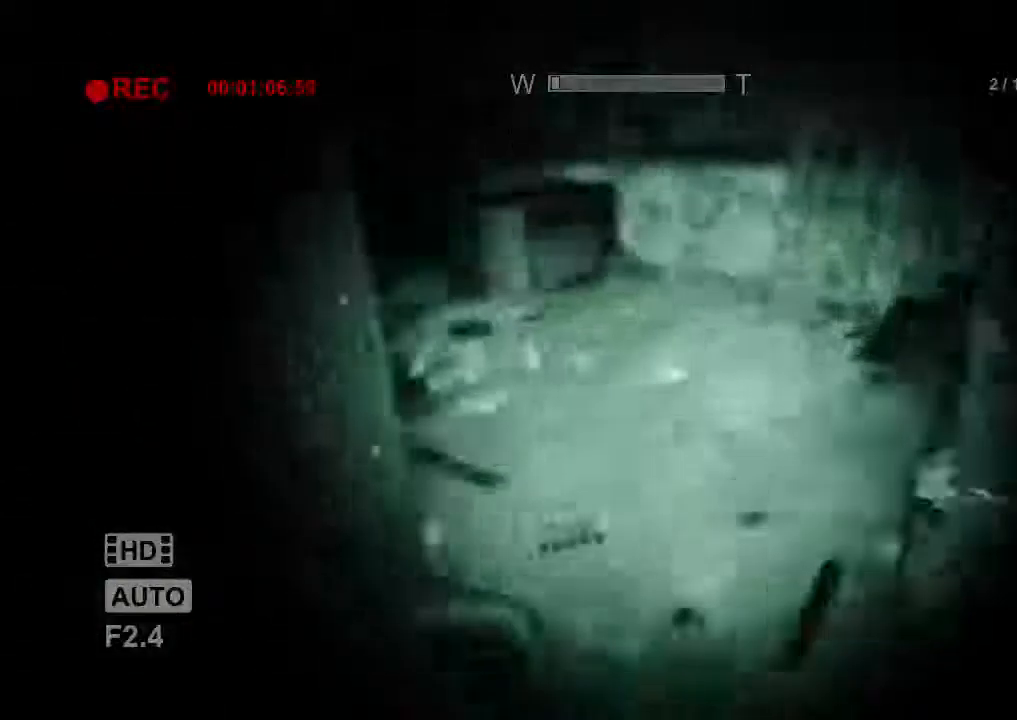
{"keys": ["shift", "w"], "mouse": [], "events": []}
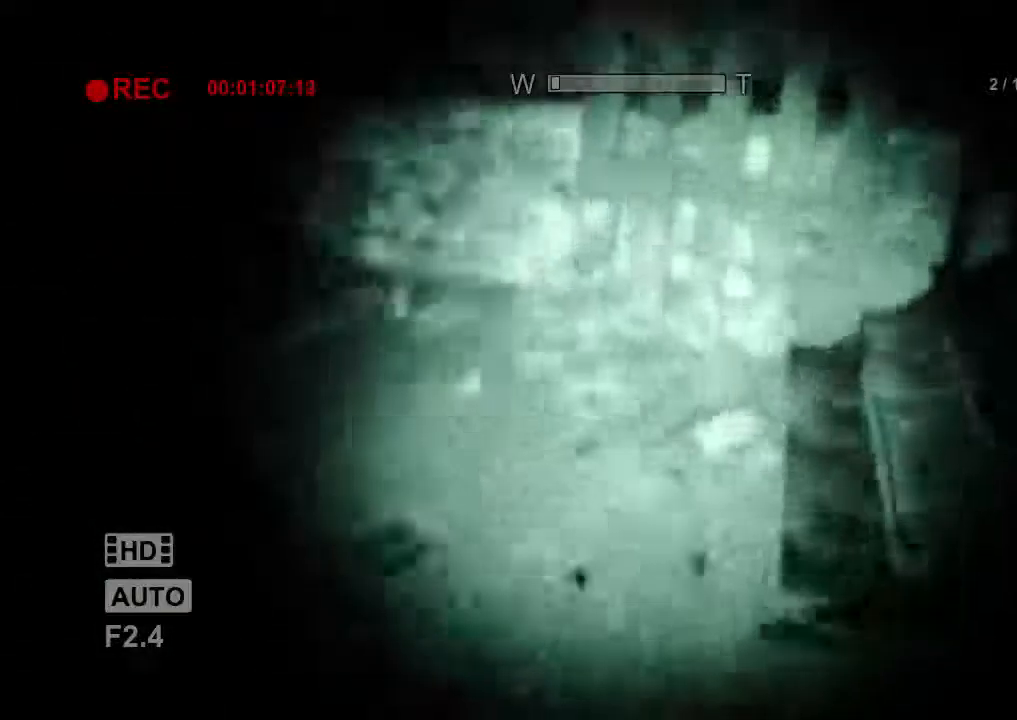
{"keys": ["shift", "w"], "mouse": [], "events": []}
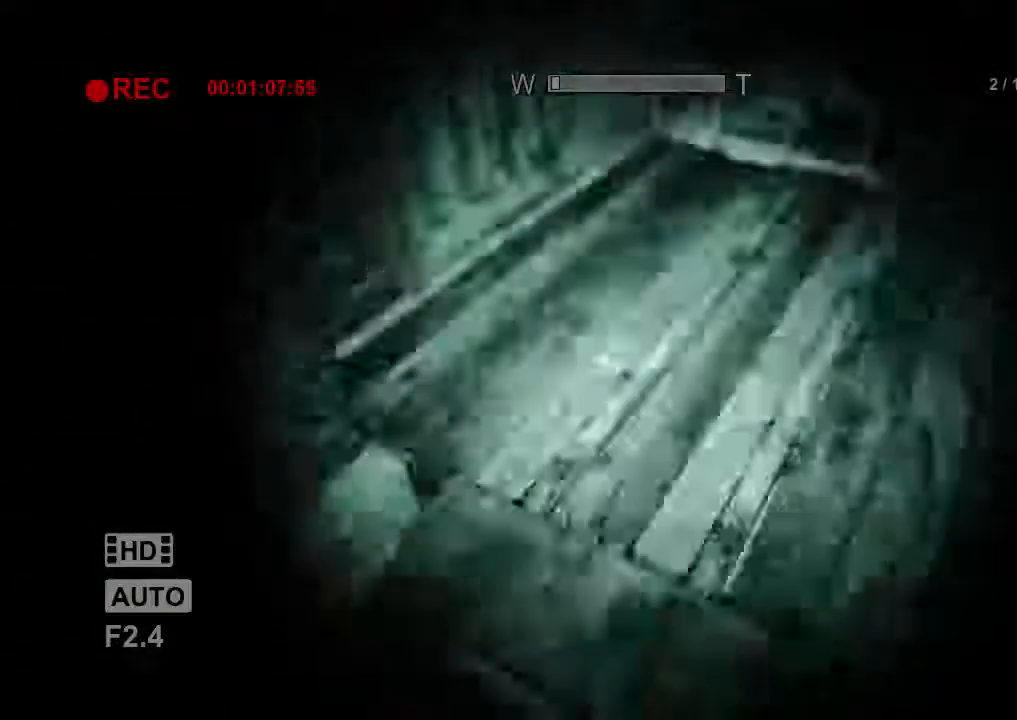
{"keys": ["shift", "w"], "mouse": [], "events": [[367, "mouse_left", "down"], [467, "mouse_left", "up"]]}
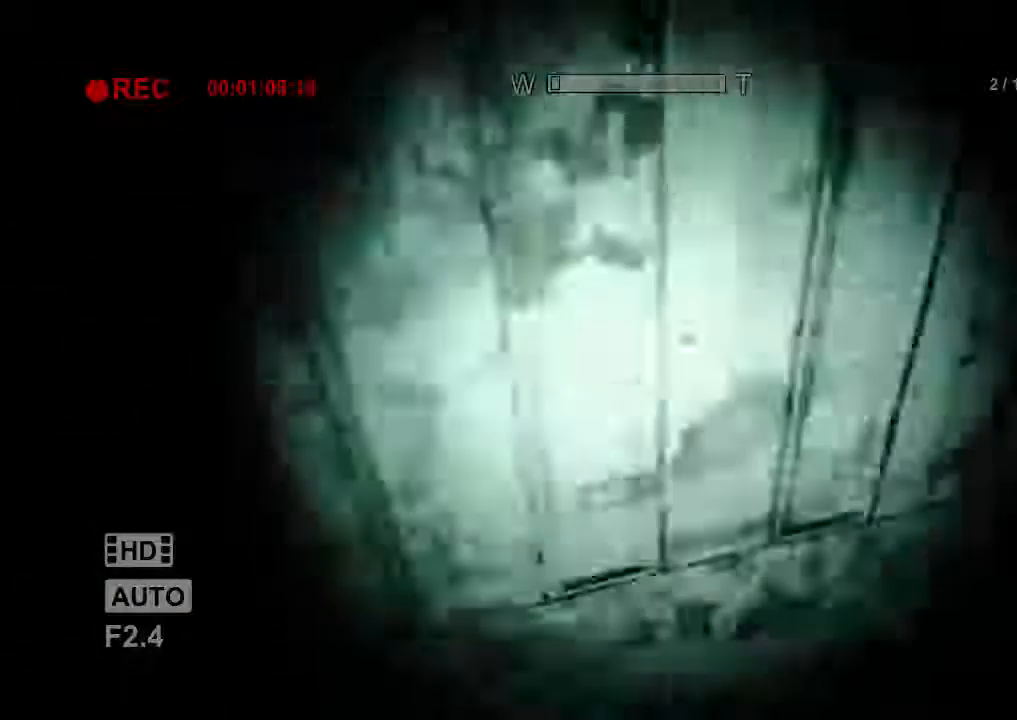
{"keys": ["shift", "w"], "mouse": ["left"], "events": [[34, "mouse_left", "down"], [167, "mouse_left", "up"], [334, "mouse_left", "down"], [467, "mouse_left", "up"], [500, "mouse_left", "down"]]}
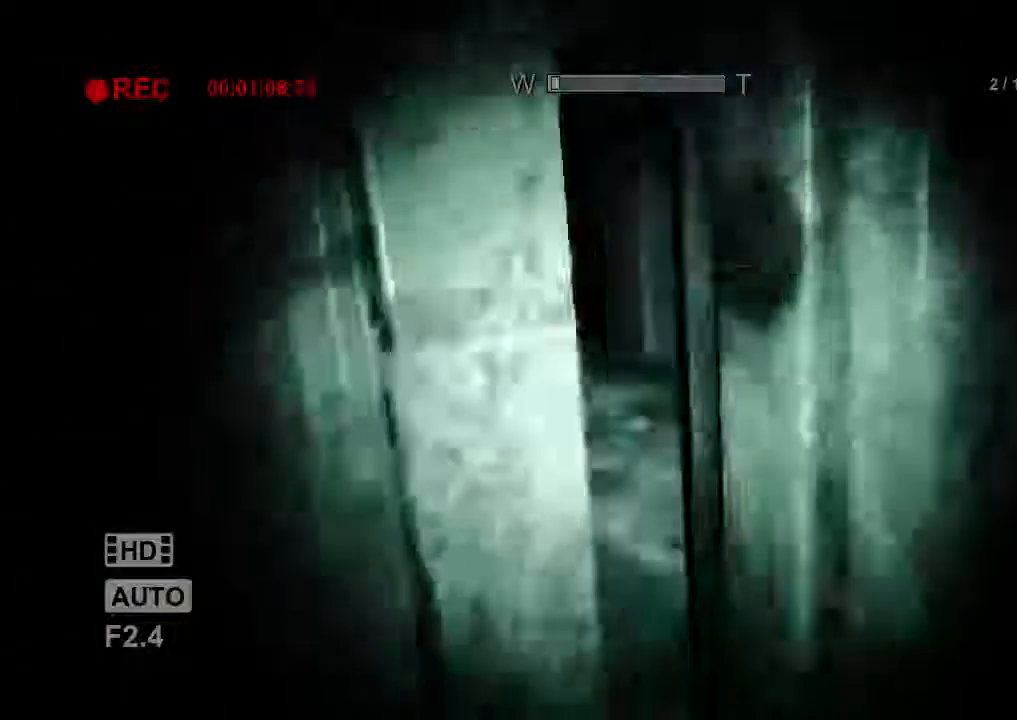
{"keys": ["shift", "w"], "mouse": [], "events": [[234, "mouse_left", "up"]]}
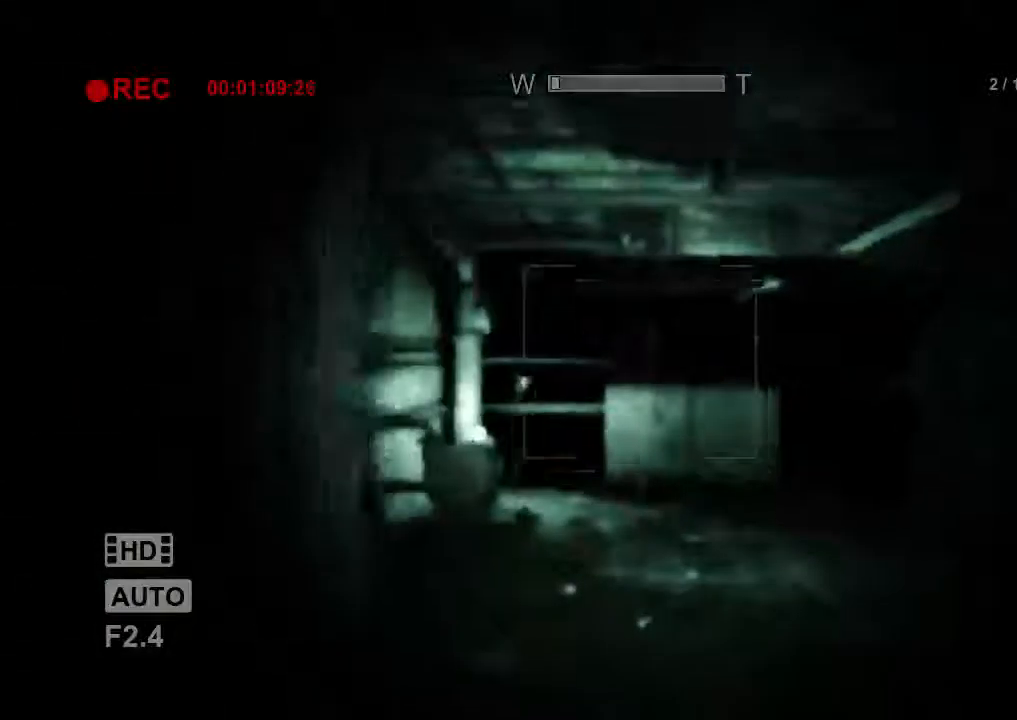
{"keys": ["shift", "w"], "mouse": [], "events": []}
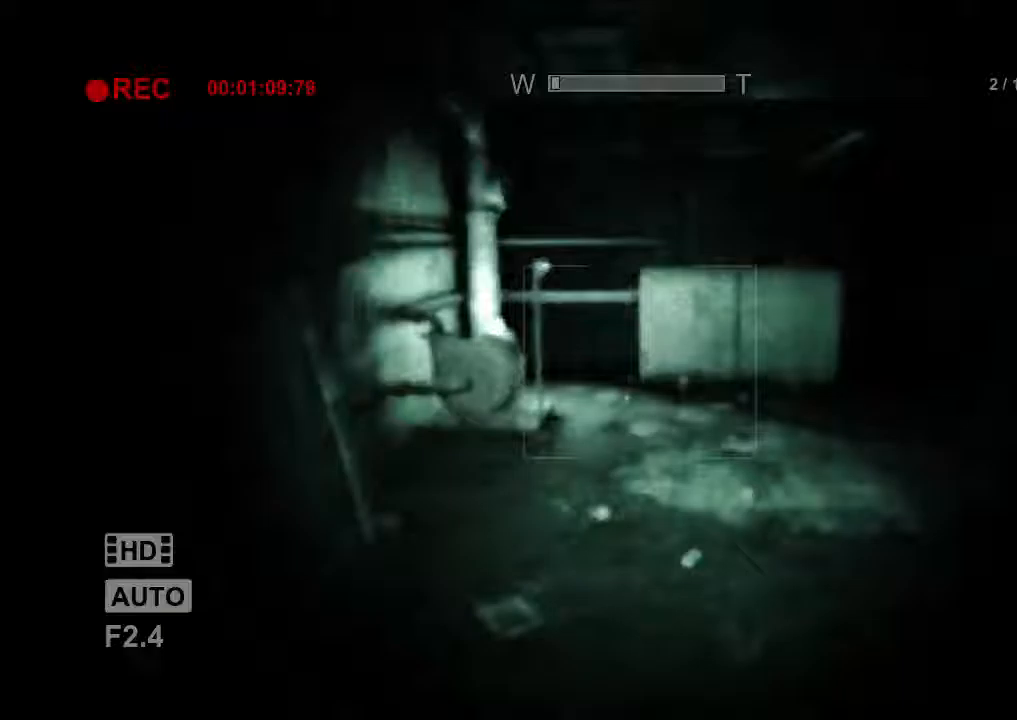
{"keys": ["shift", "space", "w"], "mouse": [], "events": [[500, "space", "down"]]}
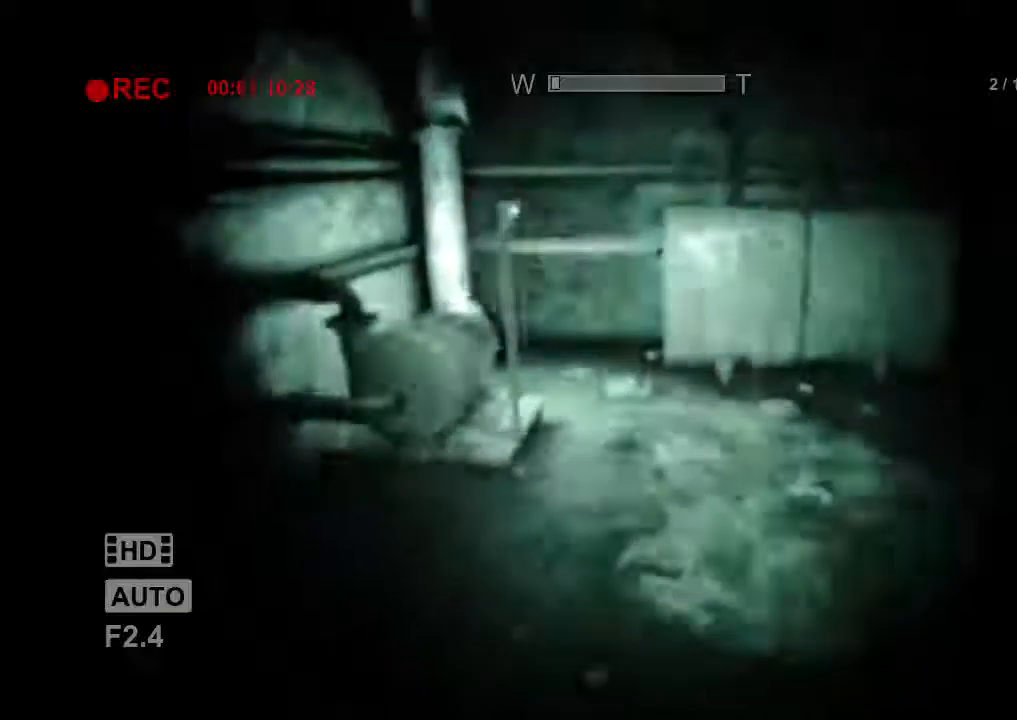
{"keys": ["shift", "w"], "mouse": [], "events": [[100, "space", "up"]]}